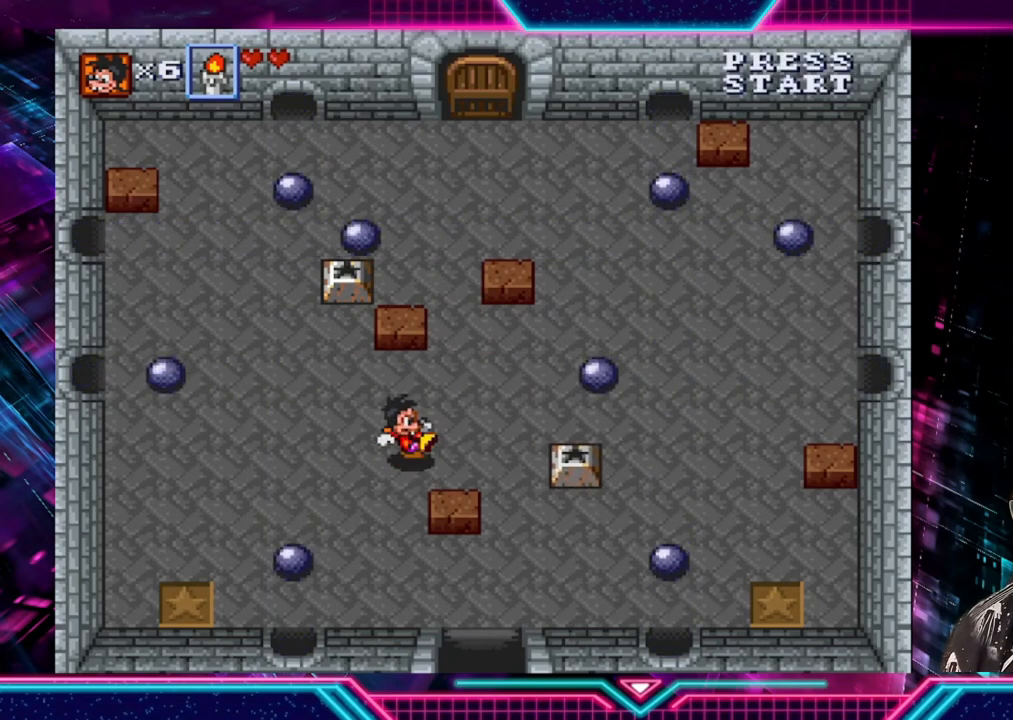
Gameplay with a controller (Xbox layout); each line is a JSON object with the inputs held at the frame after it. "events" lists button and stick changes between this image and that frame as [ms after this image, input, new state], when the widget could be followed in between. Not read: L3 R3.
{"buttons": [], "left_stick": "up-left", "right_stick": "center", "events": [[480, "left_stick", "up-left"]]}
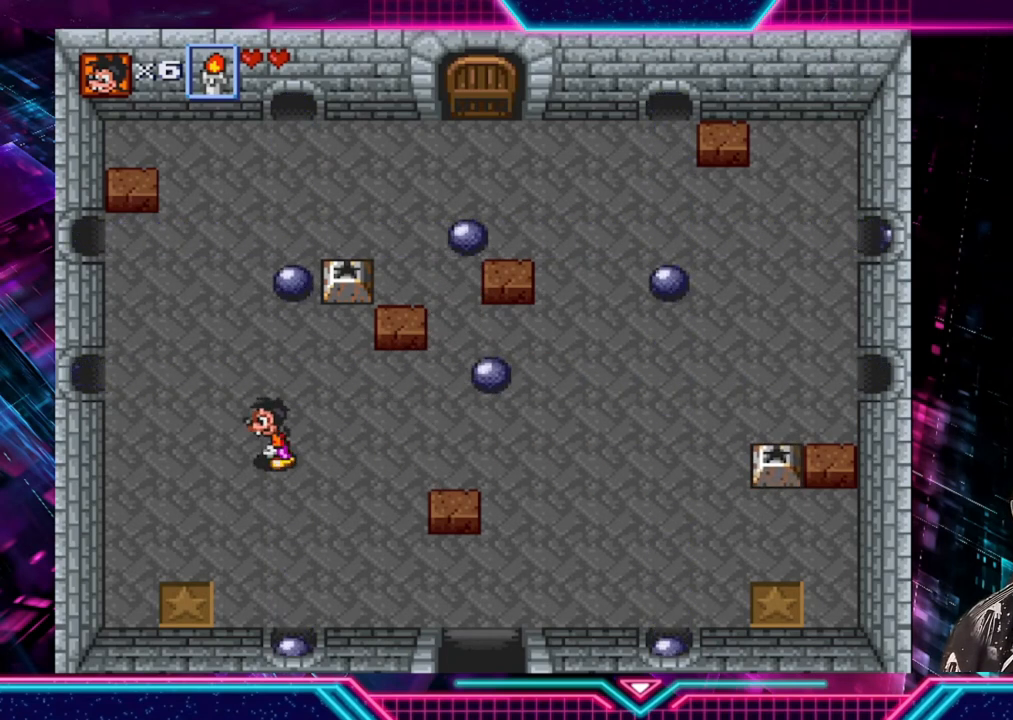
{"buttons": [], "left_stick": "up", "right_stick": "center", "events": [[240, "left_stick", "up"]]}
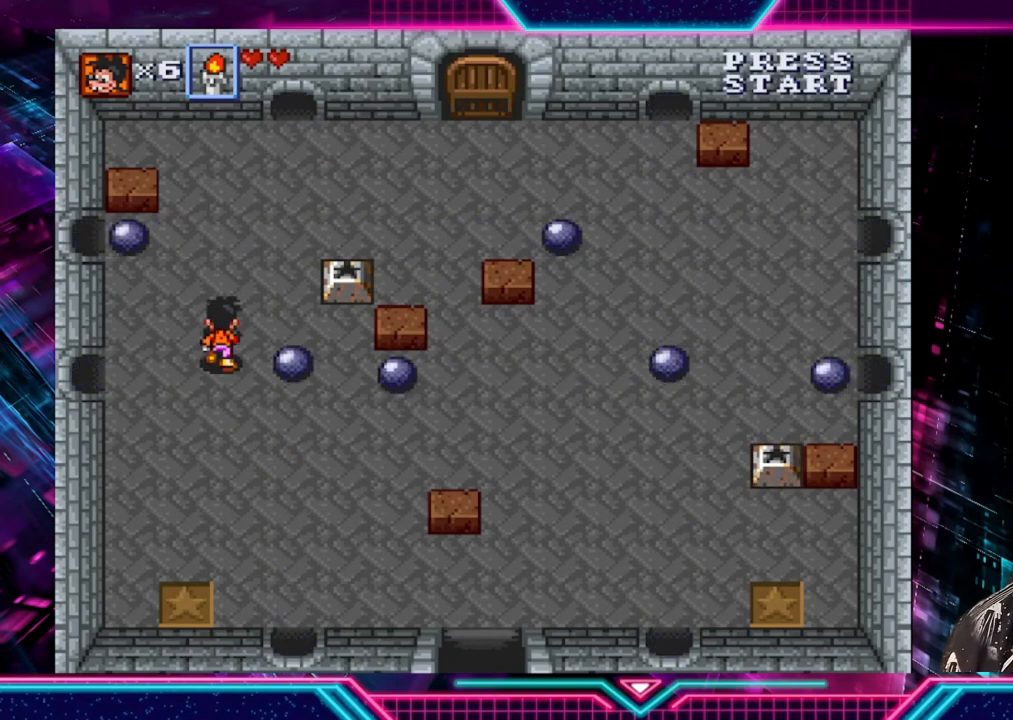
{"buttons": [], "left_stick": "left", "right_stick": "center", "events": [[40, "left_stick", "up-right"], [360, "left_stick", "down"], [520, "left_stick", "left"]]}
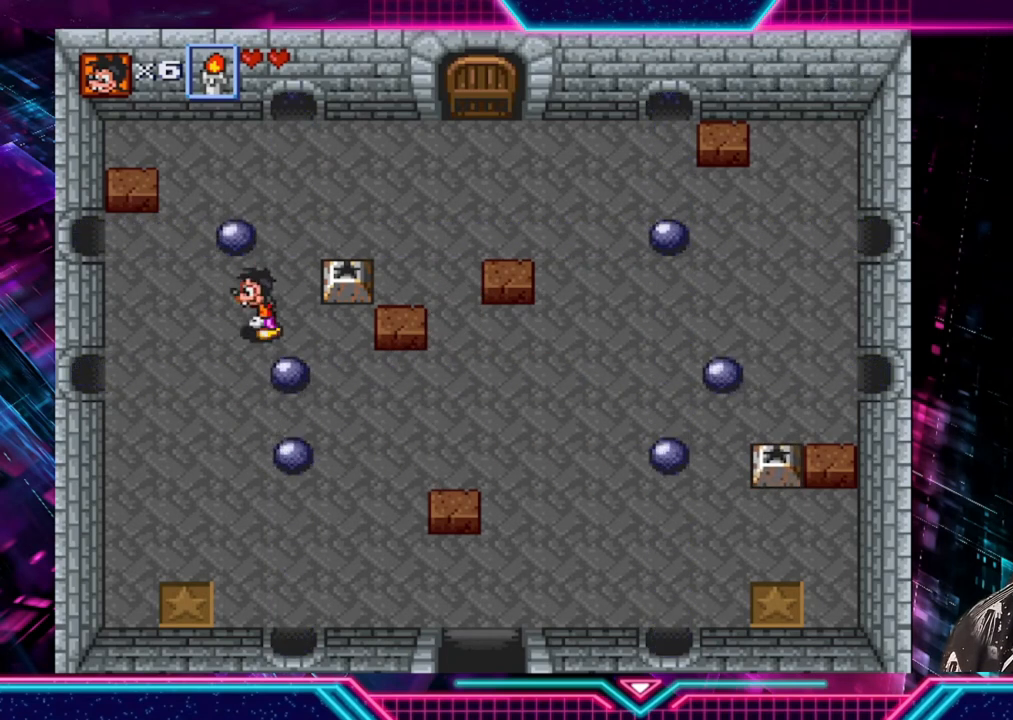
{"buttons": [], "left_stick": "right", "right_stick": "center", "events": [[240, "left_stick", "up"], [360, "left_stick", "right"]]}
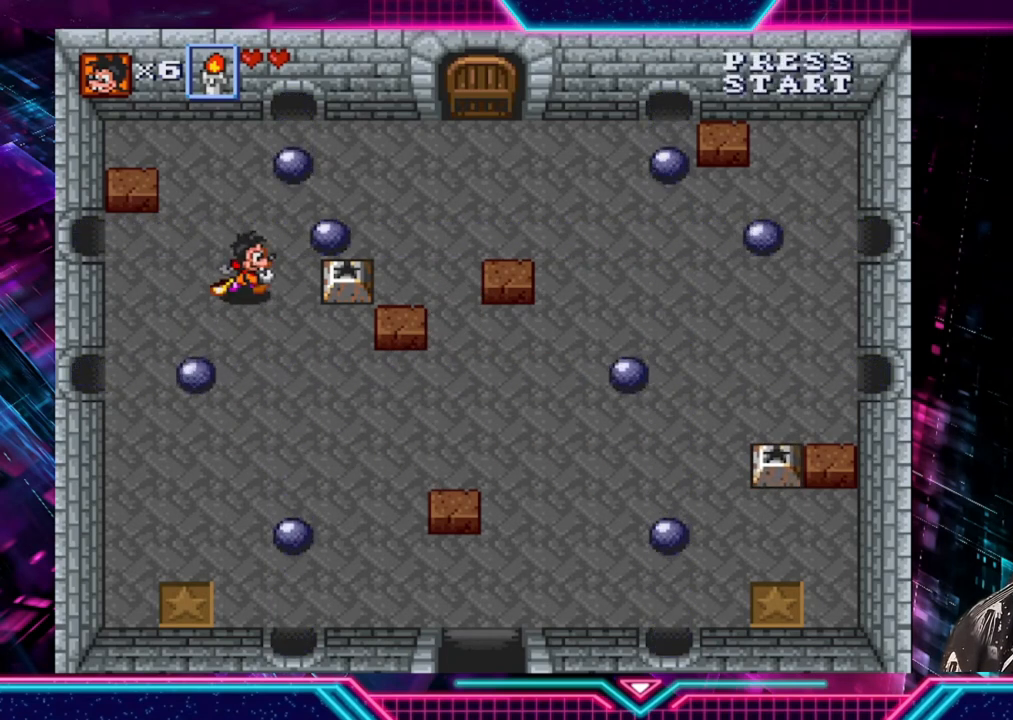
{"buttons": [], "left_stick": "down-left", "right_stick": "center", "events": [[160, "A", "down"], [200, "left_stick", "center"], [320, "A", "up"], [320, "left_stick", "down-left"]]}
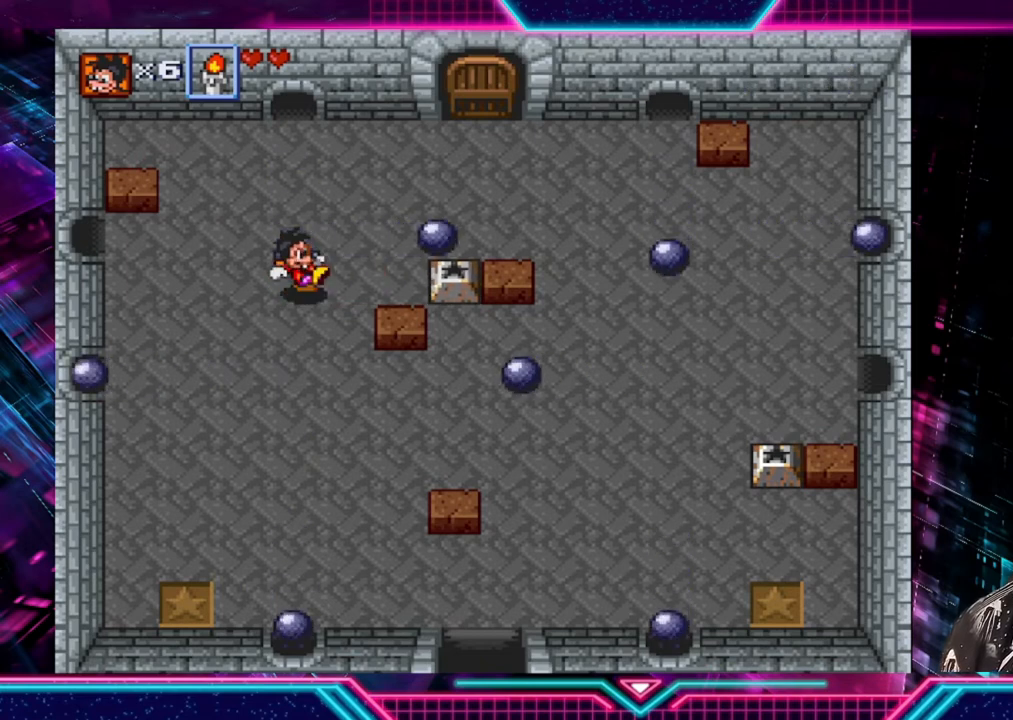
{"buttons": [], "left_stick": "up-left", "right_stick": "center", "events": [[400, "left_stick", "up-left"]]}
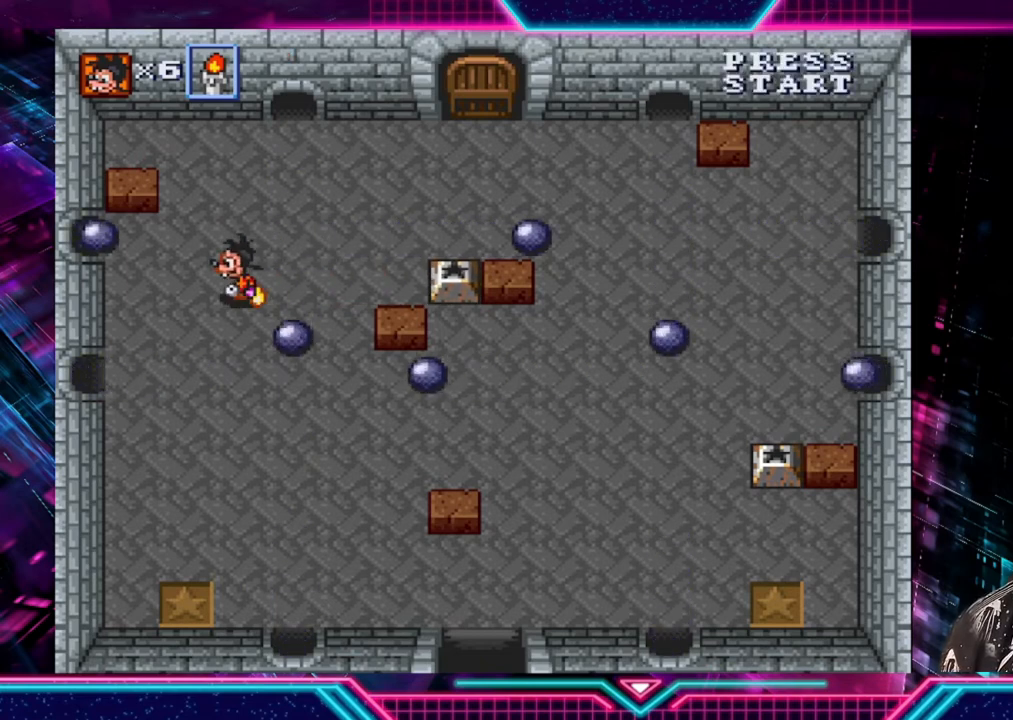
{"buttons": [], "left_stick": "up-right", "right_stick": "center", "events": [[120, "left_stick", "center"], [240, "left_stick", "up-right"], [320, "left_stick", "right"], [520, "left_stick", "up-right"]]}
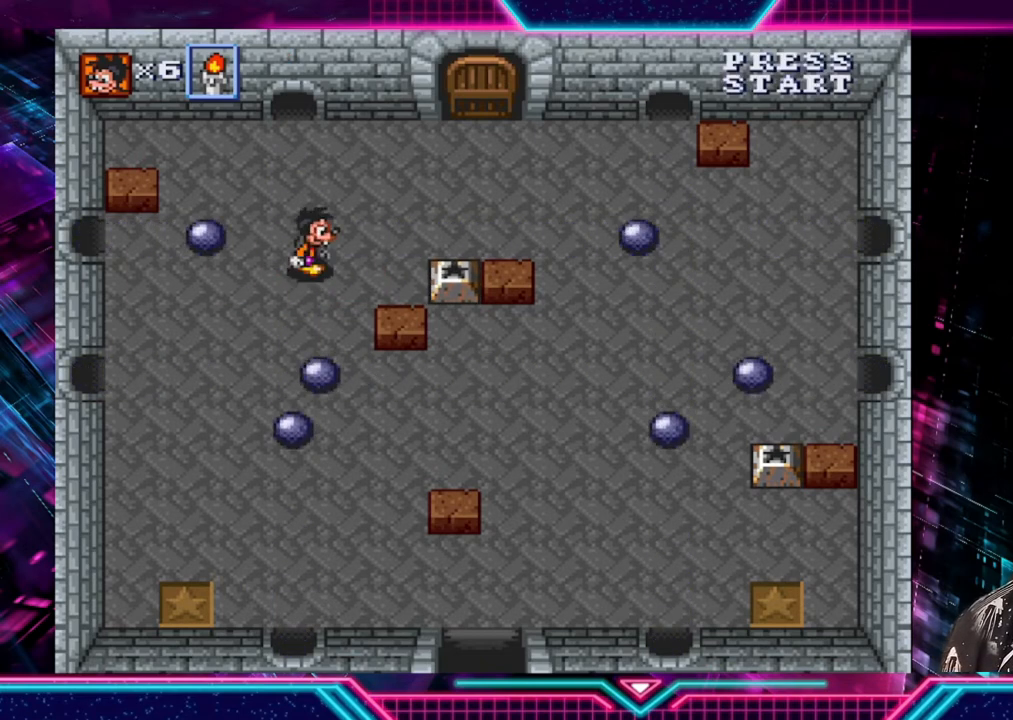
{"buttons": [], "left_stick": "right", "right_stick": "center", "events": [[360, "left_stick", "right"]]}
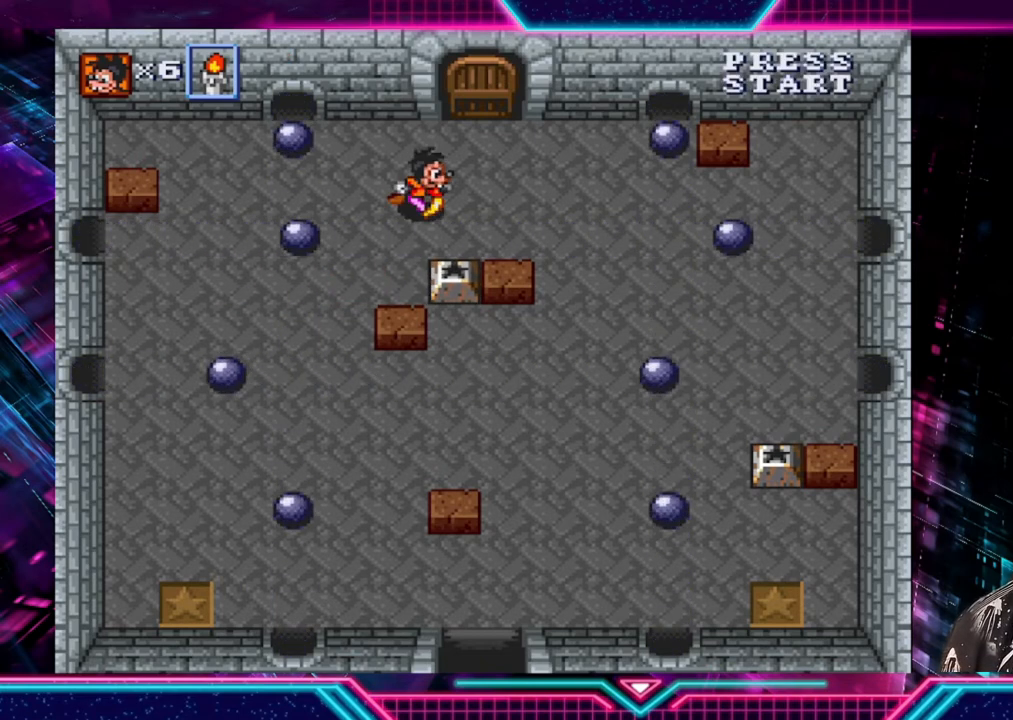
{"buttons": [], "left_stick": "center", "right_stick": "center", "events": [[120, "left_stick", "up"], [280, "left_stick", "center"]]}
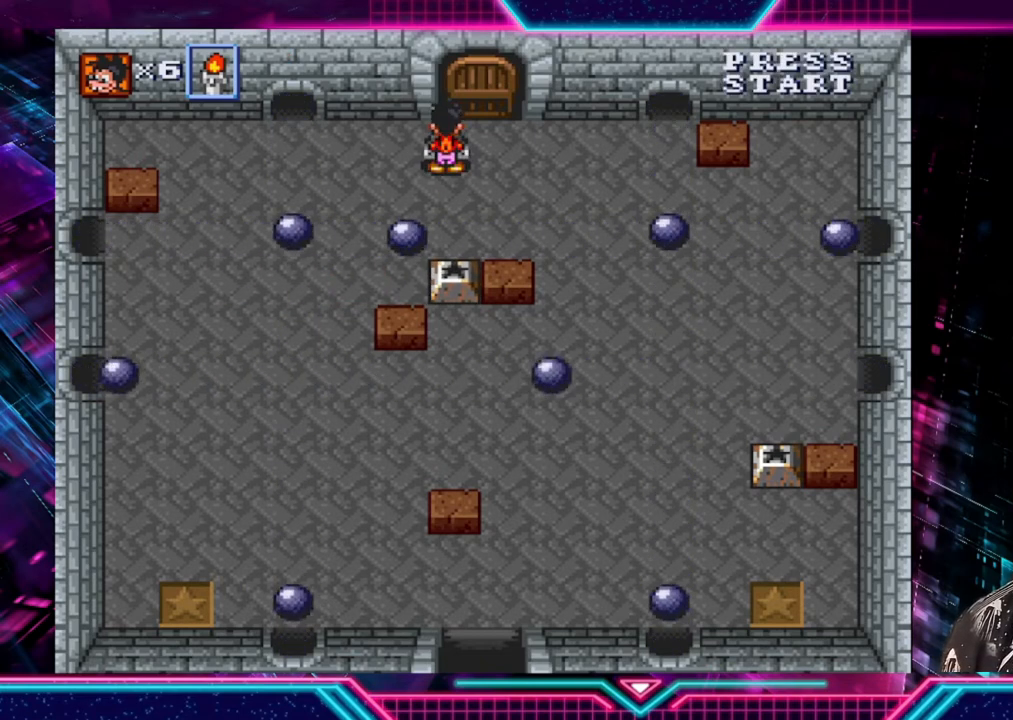
{"buttons": [], "left_stick": "down", "right_stick": "center", "events": [[320, "left_stick", "down"]]}
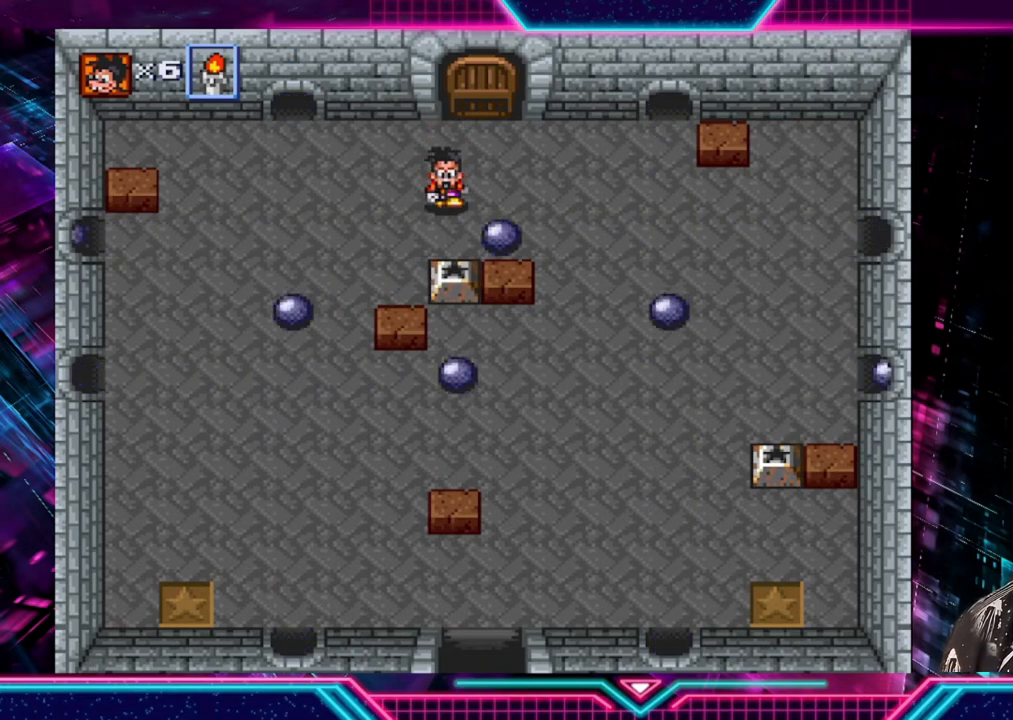
{"buttons": [], "left_stick": "down", "right_stick": "center", "events": [[120, "A", "down"], [320, "A", "up"], [320, "left_stick", "center"], [520, "left_stick", "down"]]}
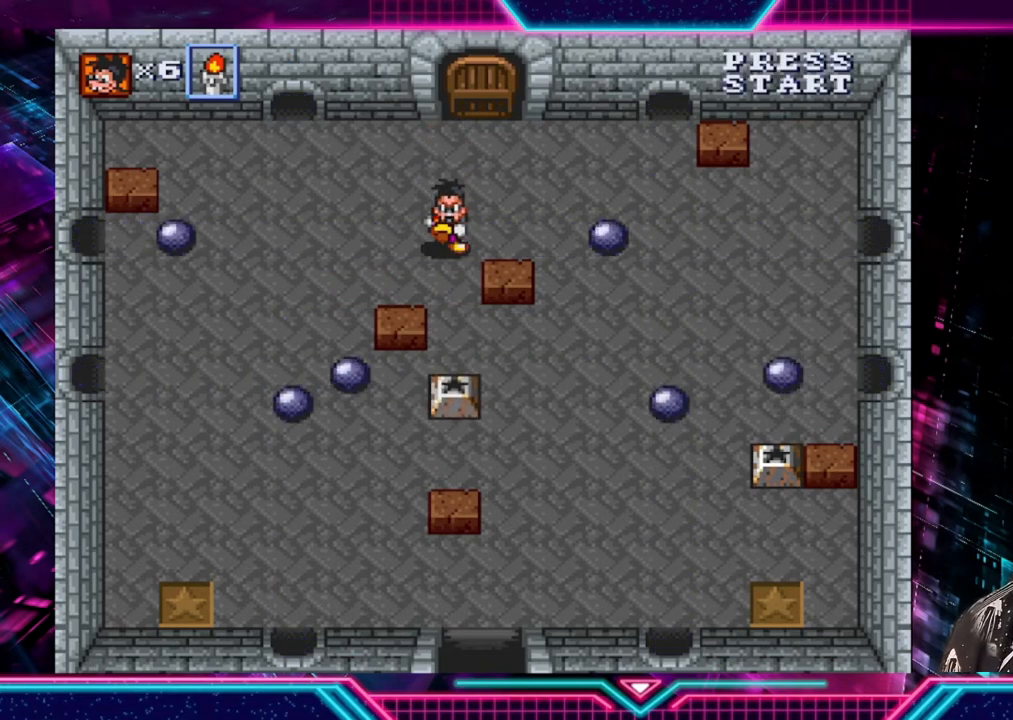
{"buttons": [], "left_stick": "down", "right_stick": "center", "events": []}
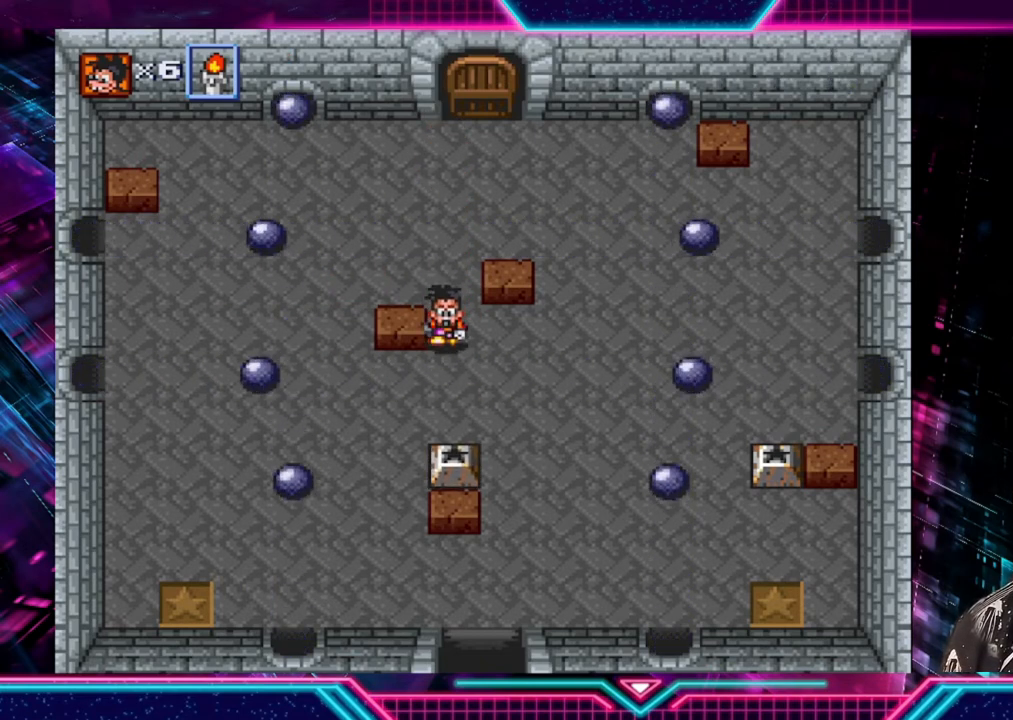
{"buttons": [], "left_stick": "down-right", "right_stick": "center", "events": [[120, "left_stick", "down-left"], [520, "left_stick", "down-right"]]}
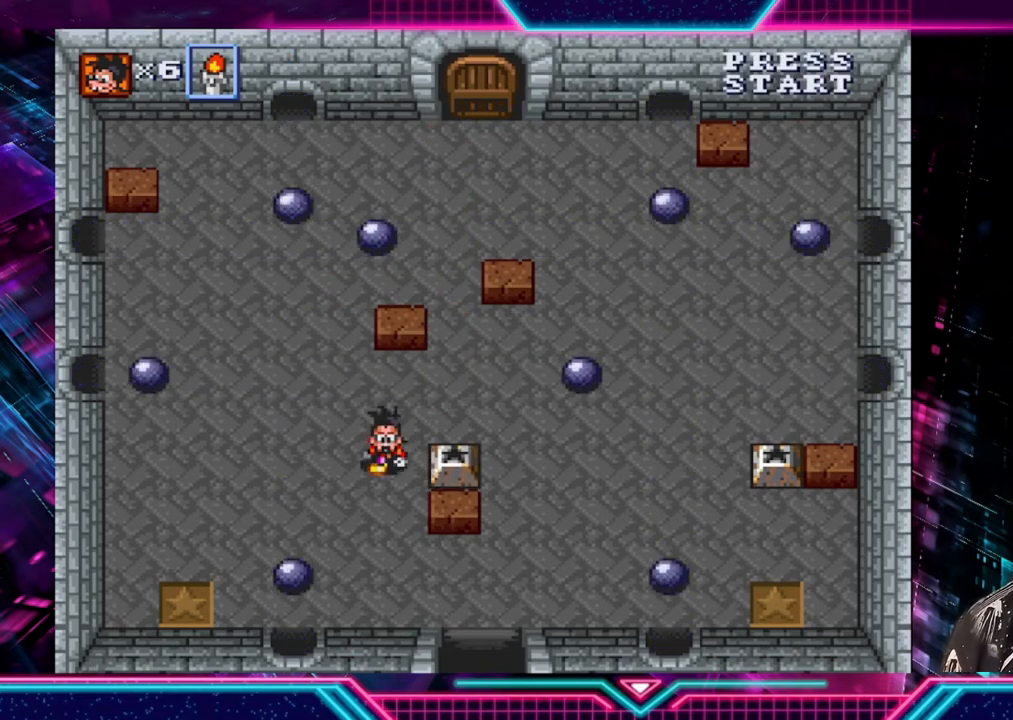
{"buttons": [], "left_stick": "center", "right_stick": "center", "events": [[40, "left_stick", "right"], [120, "A", "down"], [160, "left_stick", "center"], [240, "A", "up"]]}
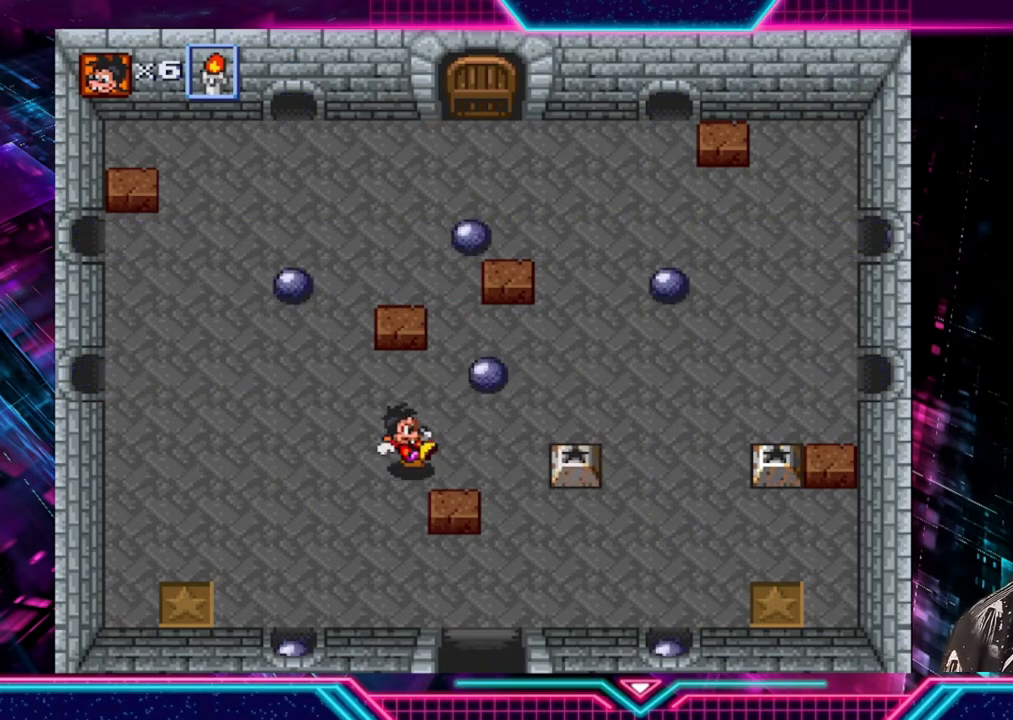
{"buttons": [], "left_stick": "right", "right_stick": "center", "events": [[160, "left_stick", "right"]]}
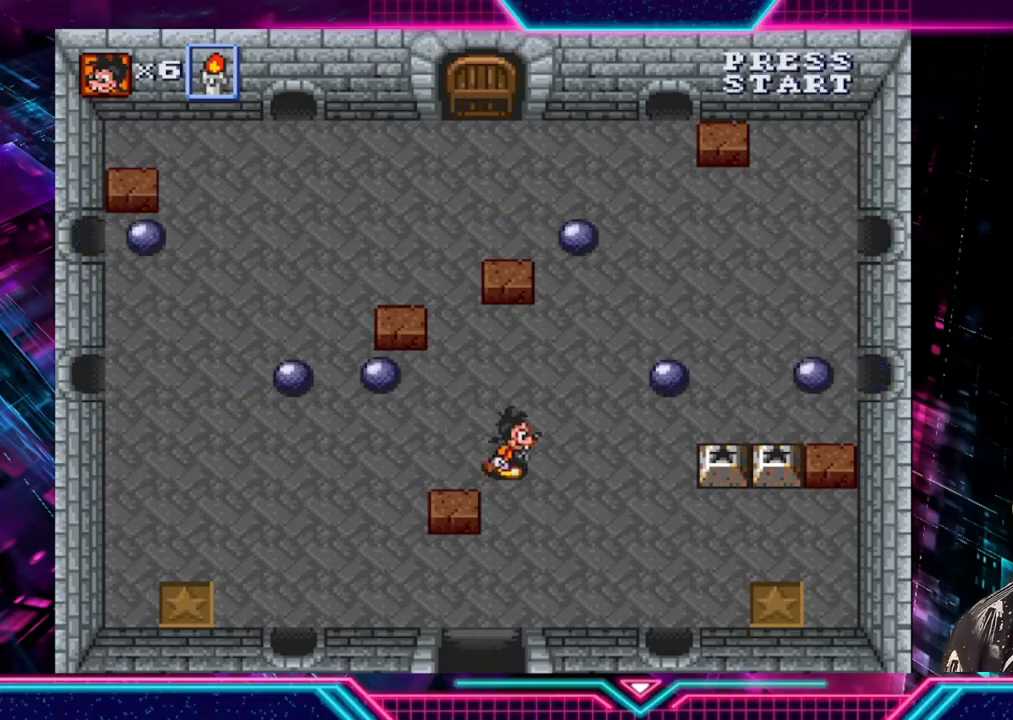
{"buttons": [], "left_stick": "center", "right_stick": "center", "events": [[200, "left_stick", "center"]]}